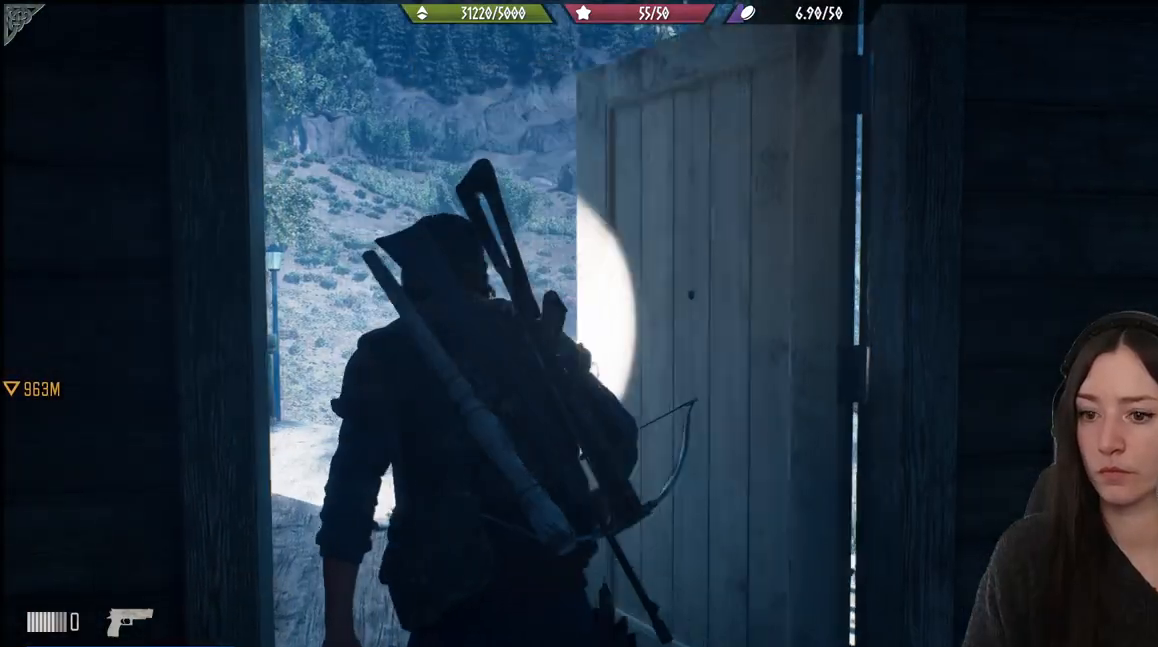
Gameplay with a controller (Xbox layout); each line is a JSON object with the inputs held at the frame after it. "events" lists button and stick changes between this image and that frame as [ms after this image, input, new state], when the widget could be followed in between.
{"buttons": [], "left_stick": "center", "right_stick": "center", "events": []}
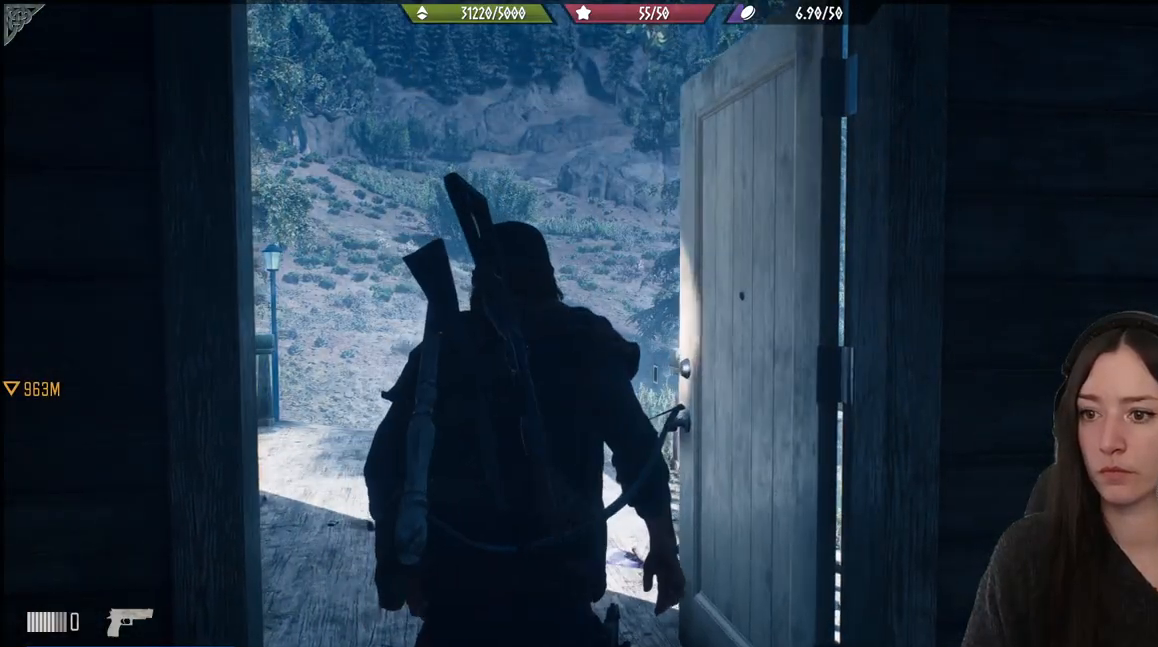
{"buttons": [], "left_stick": "up", "right_stick": "down-left", "events": [[200, "right_stick", "down-left"], [250, "left_stick", "up"]]}
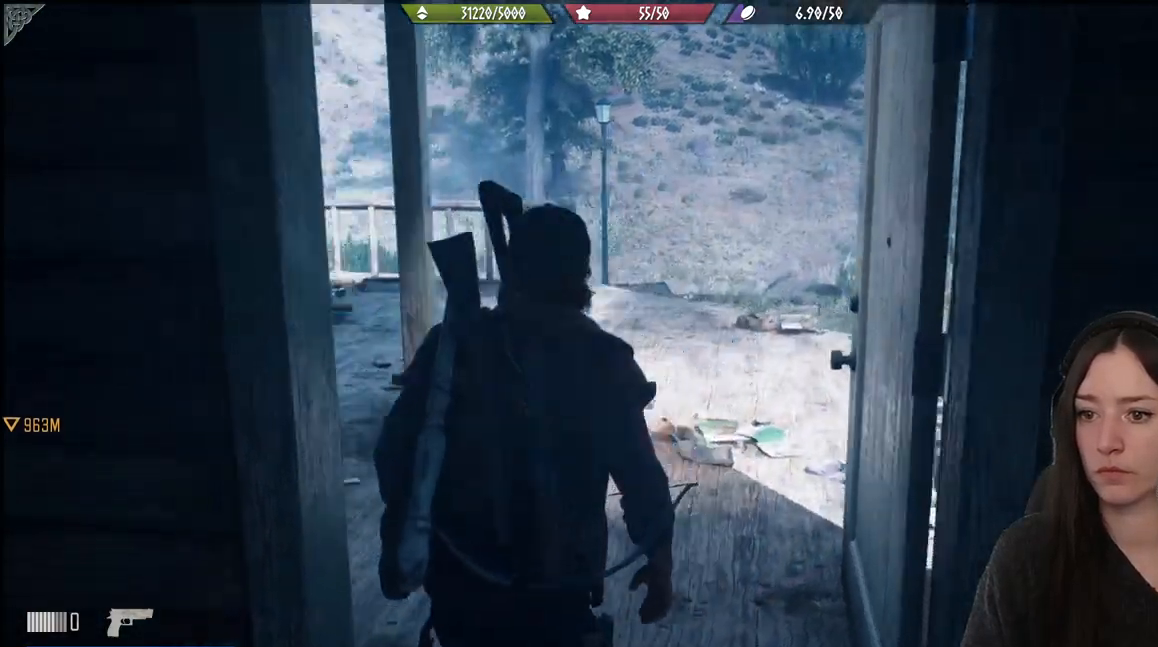
{"buttons": [], "left_stick": "up", "right_stick": "left", "events": [[83, "right_stick", "left"]]}
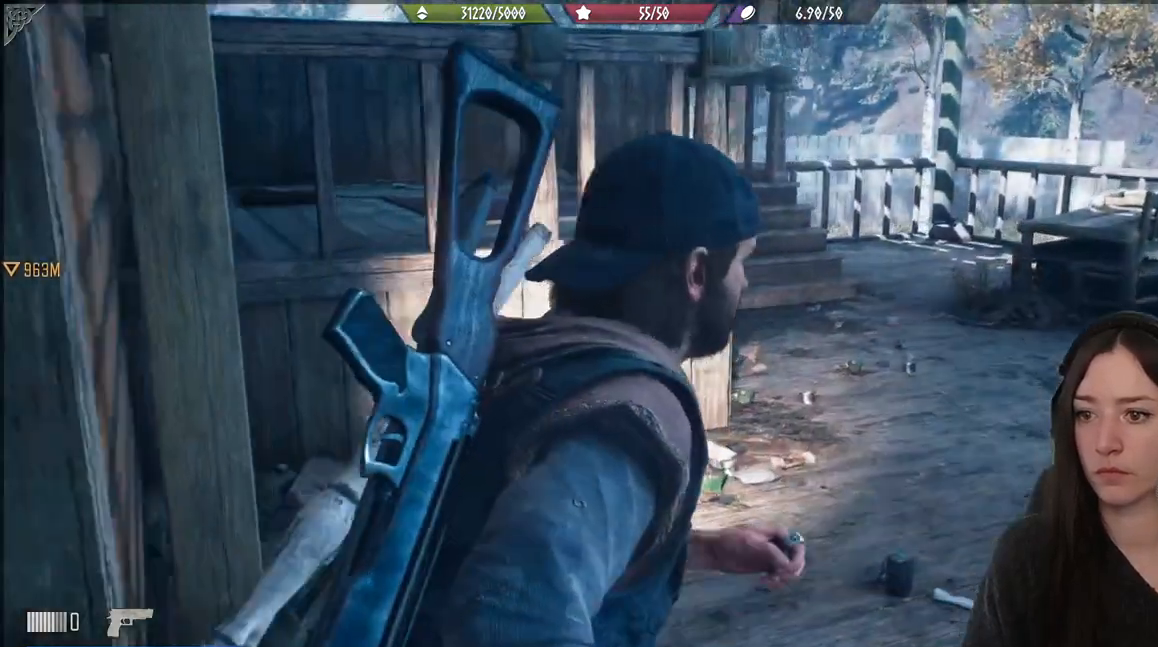
{"buttons": [], "left_stick": "center", "right_stick": "down-left", "events": [[67, "right_stick", "center"], [467, "left_stick", "center"], [483, "right_stick", "down-left"]]}
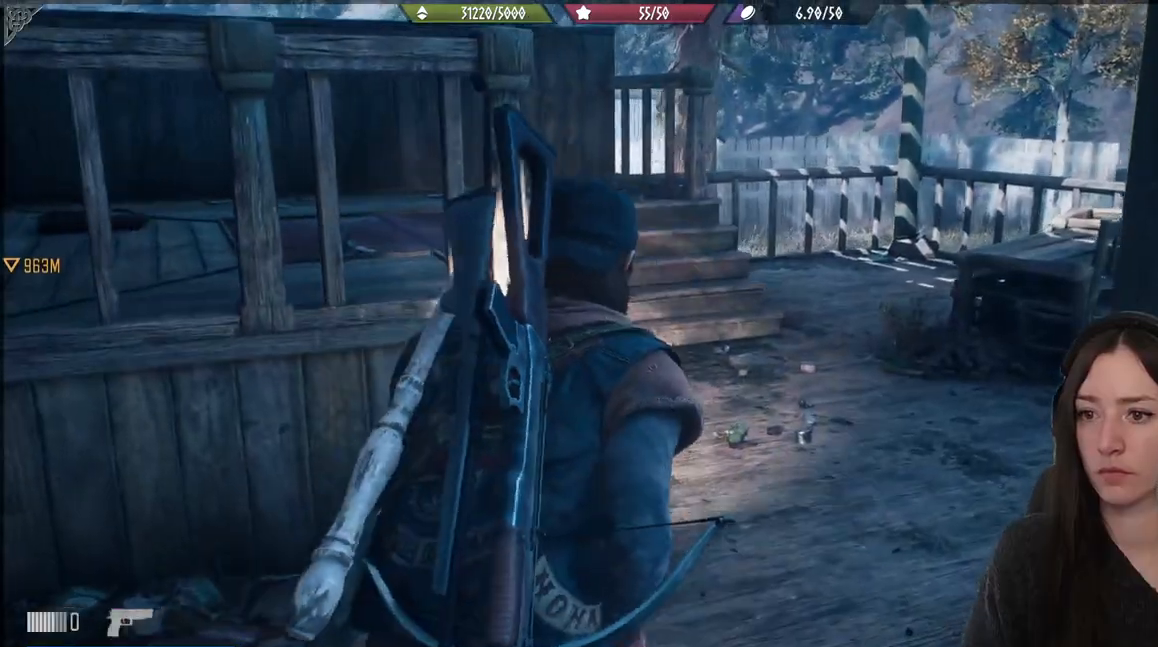
{"buttons": [], "left_stick": "up-right", "right_stick": "right", "events": [[33, "DPAD_DOWN", "down"], [133, "DPAD_DOWN", "up"], [133, "right_stick", "center"], [283, "right_stick", "right"], [400, "left_stick", "up-right"]]}
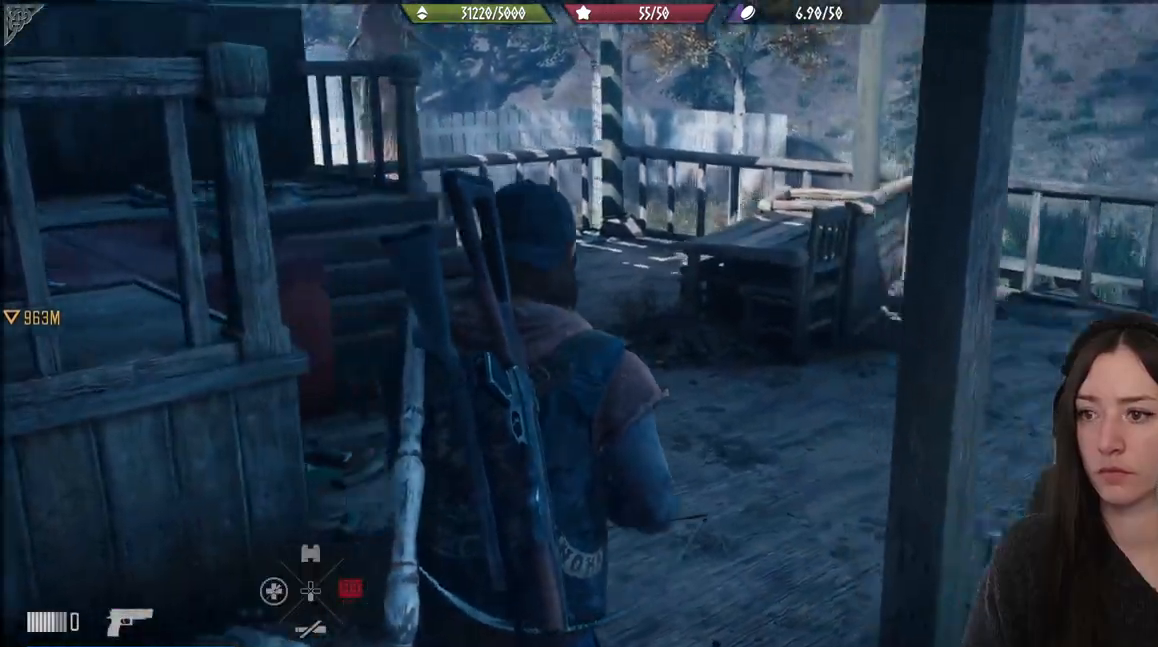
{"buttons": [], "left_stick": "up", "right_stick": "center", "events": [[17, "left_stick", "up"], [83, "right_stick", "center"]]}
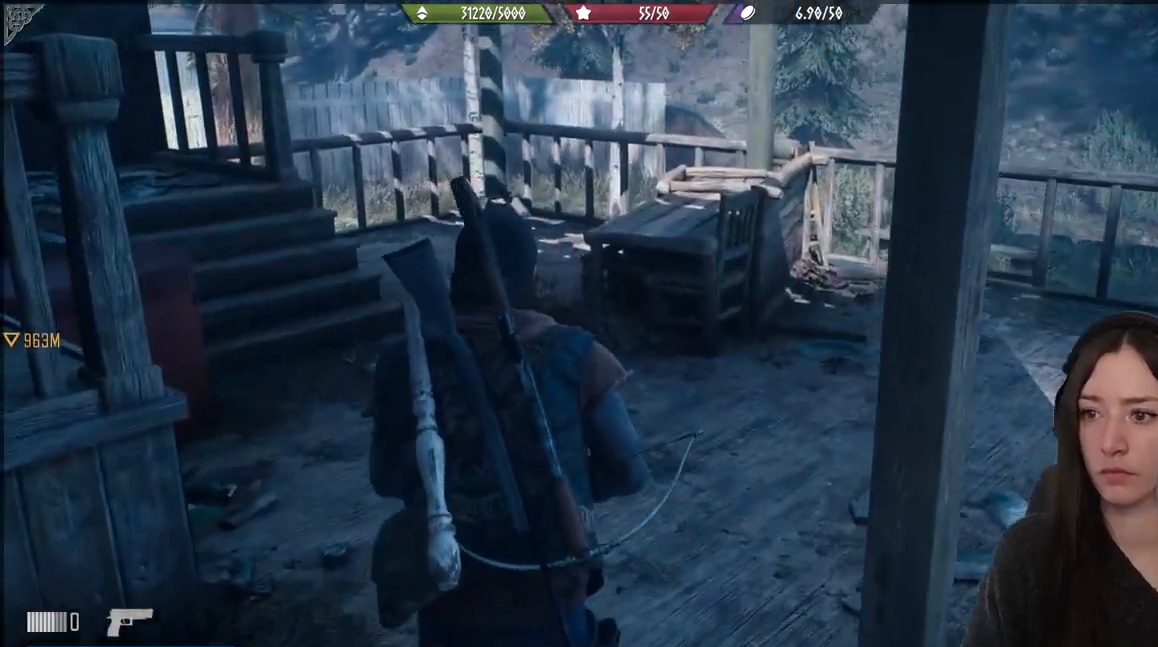
{"buttons": [], "left_stick": "up", "right_stick": "left", "events": [[83, "right_stick", "left"]]}
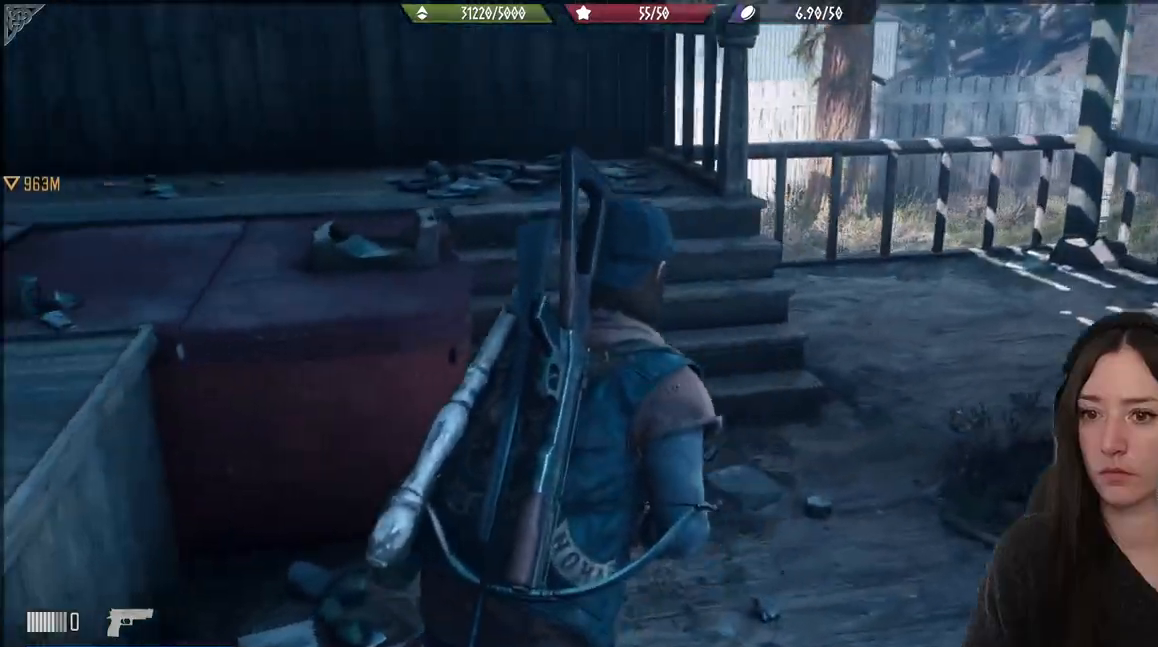
{"buttons": [], "left_stick": "up", "right_stick": "left", "events": []}
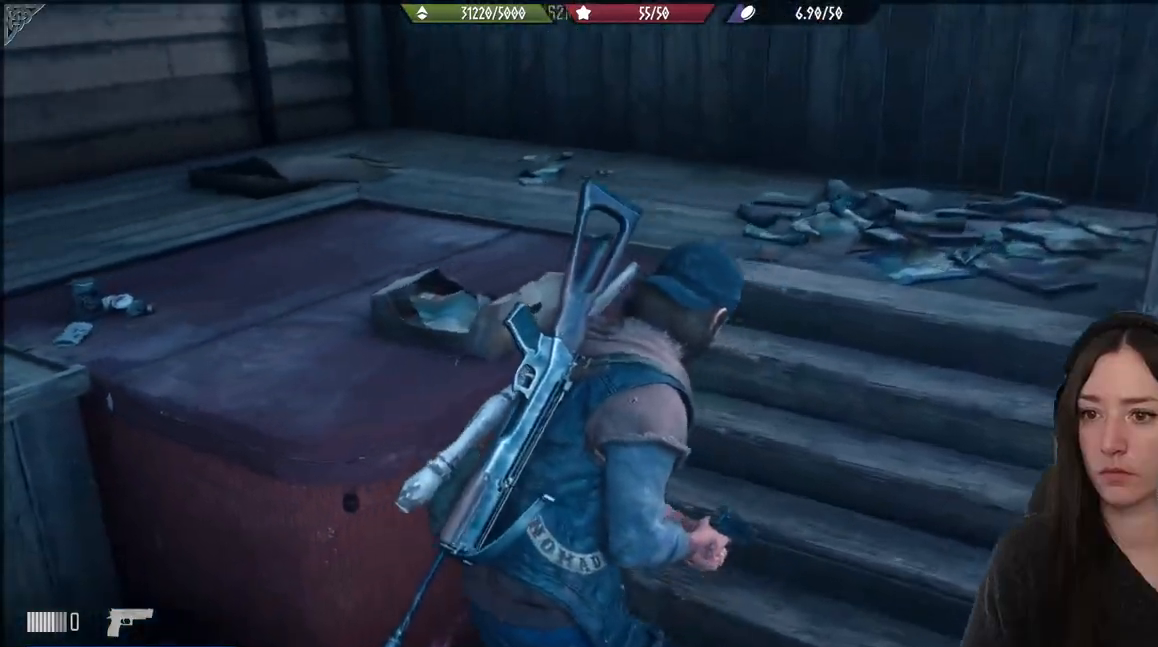
{"buttons": [], "left_stick": "up", "right_stick": "left", "events": []}
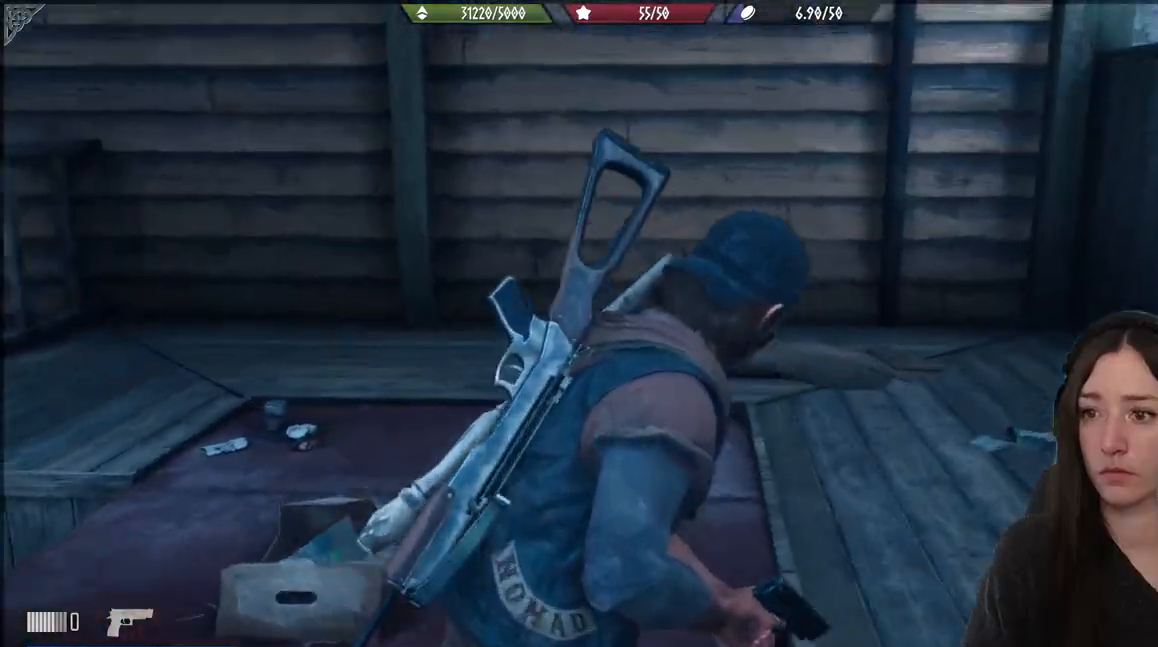
{"buttons": [], "left_stick": "down-left", "right_stick": "down-left", "events": [[33, "right_stick", "center"], [150, "left_stick", "center"], [300, "left_stick", "down-left"], [300, "right_stick", "down-left"]]}
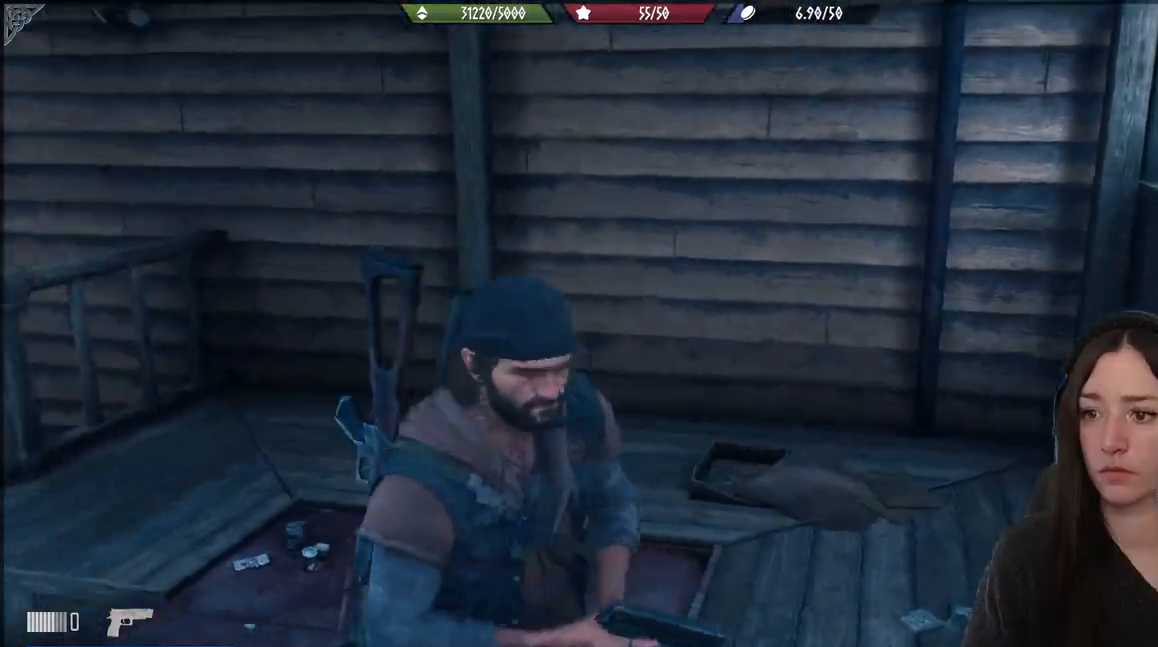
{"buttons": [], "left_stick": "up-left", "right_stick": "left", "events": [[250, "left_stick", "up-left"], [267, "right_stick", "left"]]}
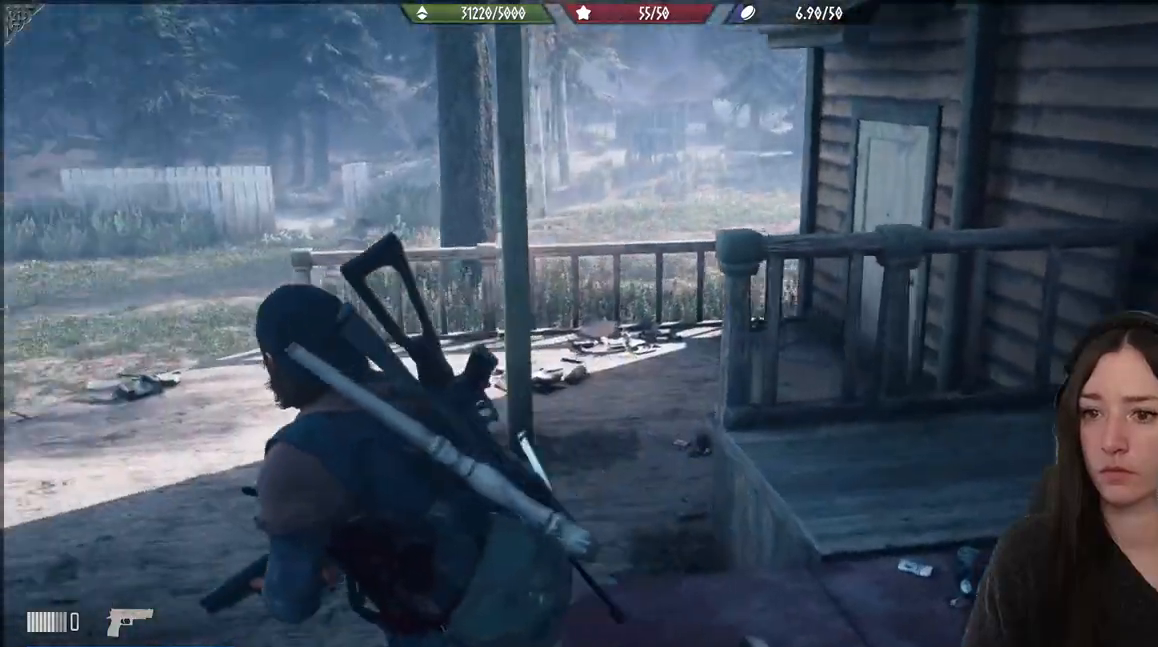
{"buttons": [], "left_stick": "up", "right_stick": "center"}
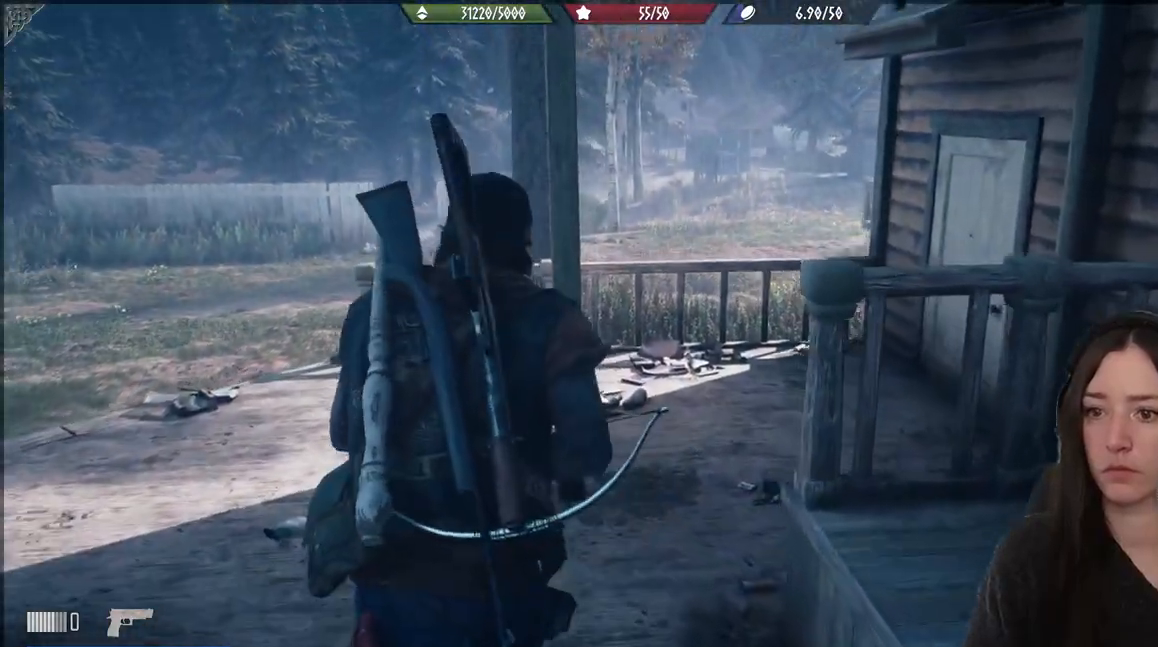
{"buttons": [], "left_stick": "up", "right_stick": "center", "events": []}
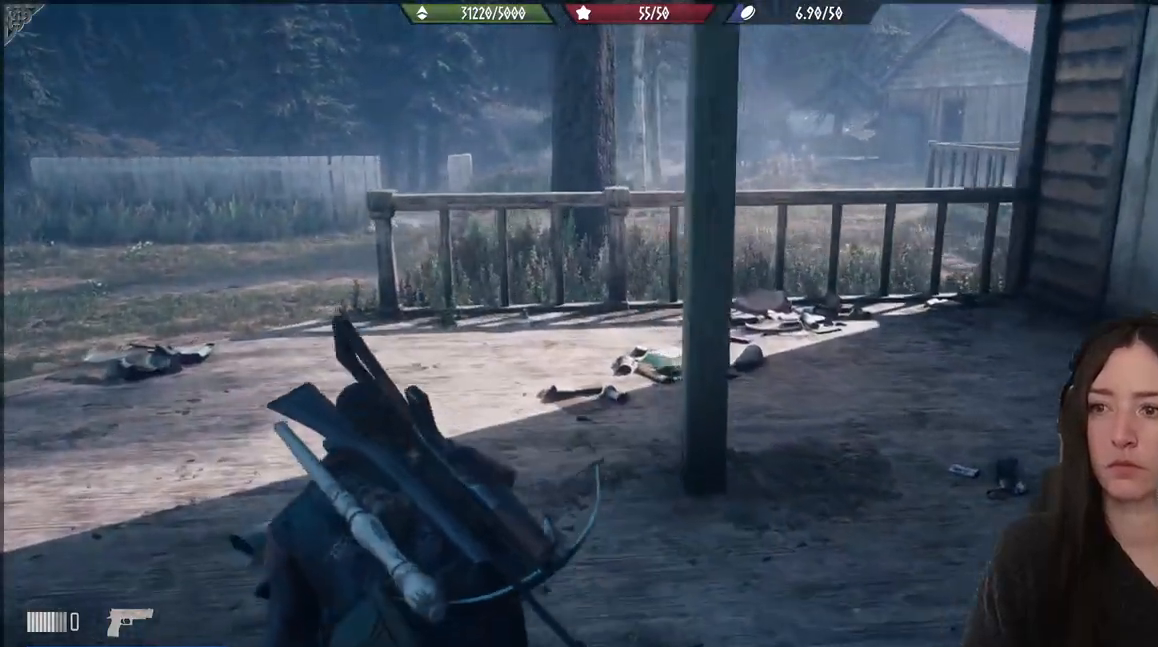
{"buttons": [], "left_stick": "up", "right_stick": "center", "events": []}
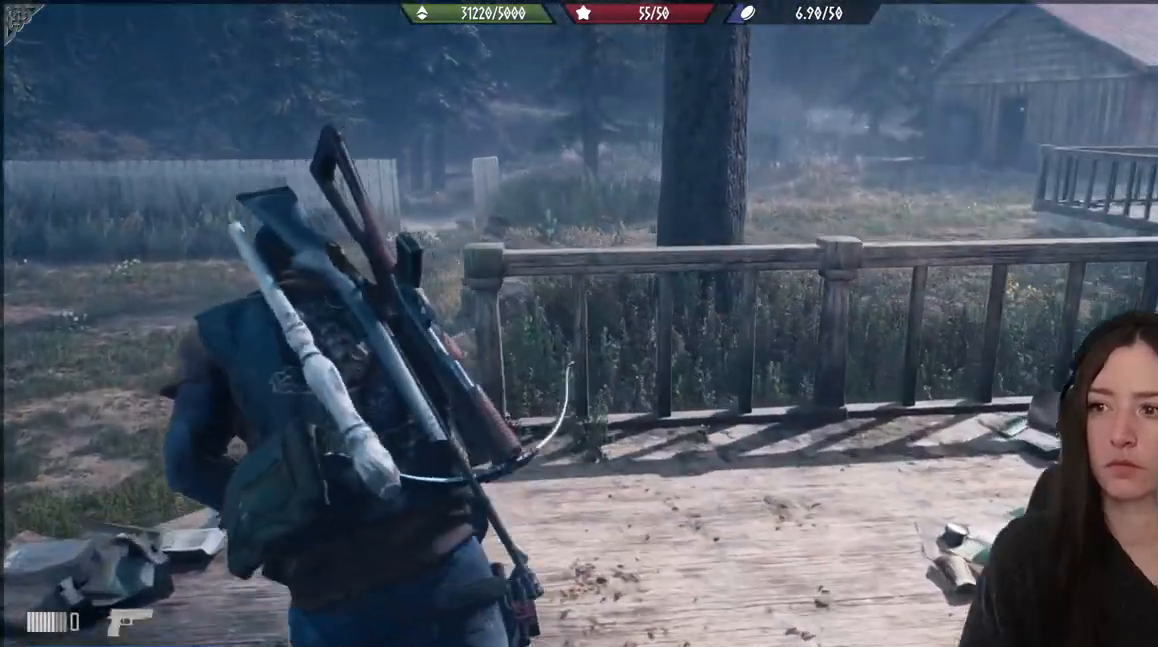
{"buttons": [], "left_stick": "up", "right_stick": "center", "events": []}
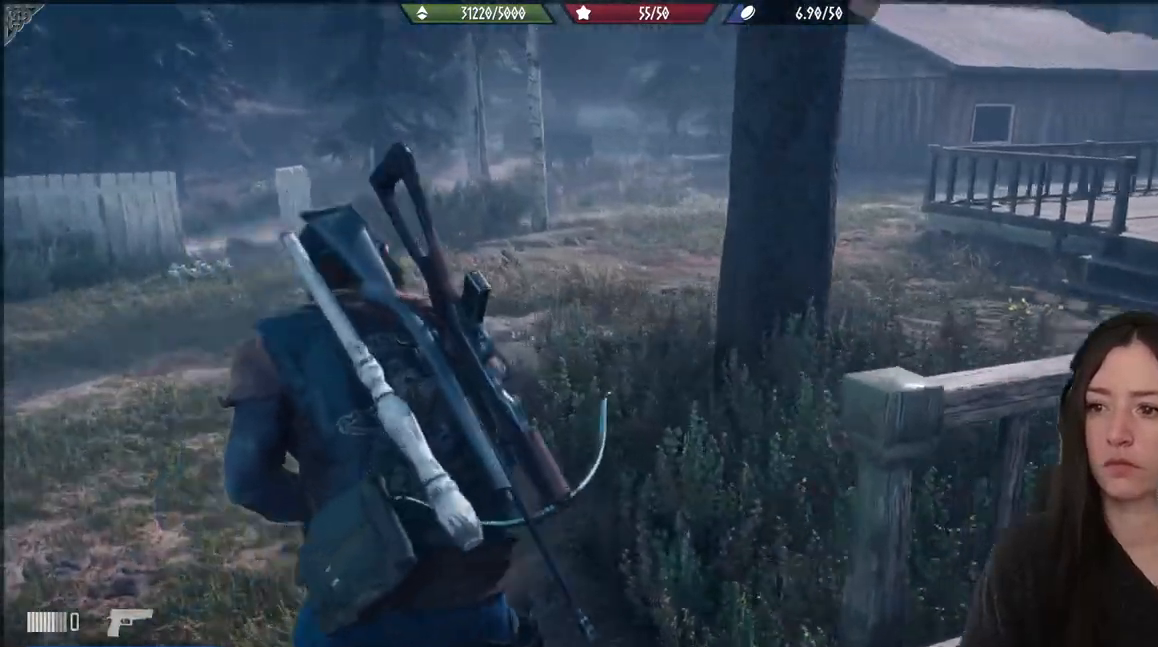
{"buttons": [], "left_stick": "up", "right_stick": "center", "events": [[233, "right_stick", "right"], [350, "right_stick", "center"]]}
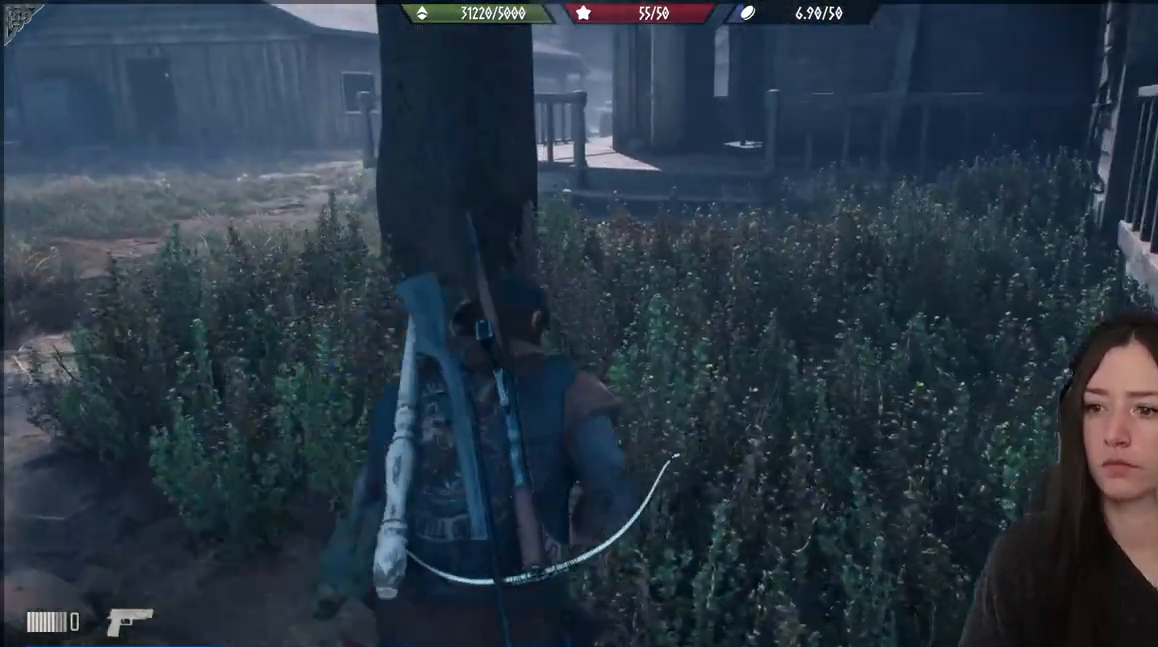
{"buttons": [], "left_stick": "up", "right_stick": "left", "events": [[400, "right_stick", "left"]]}
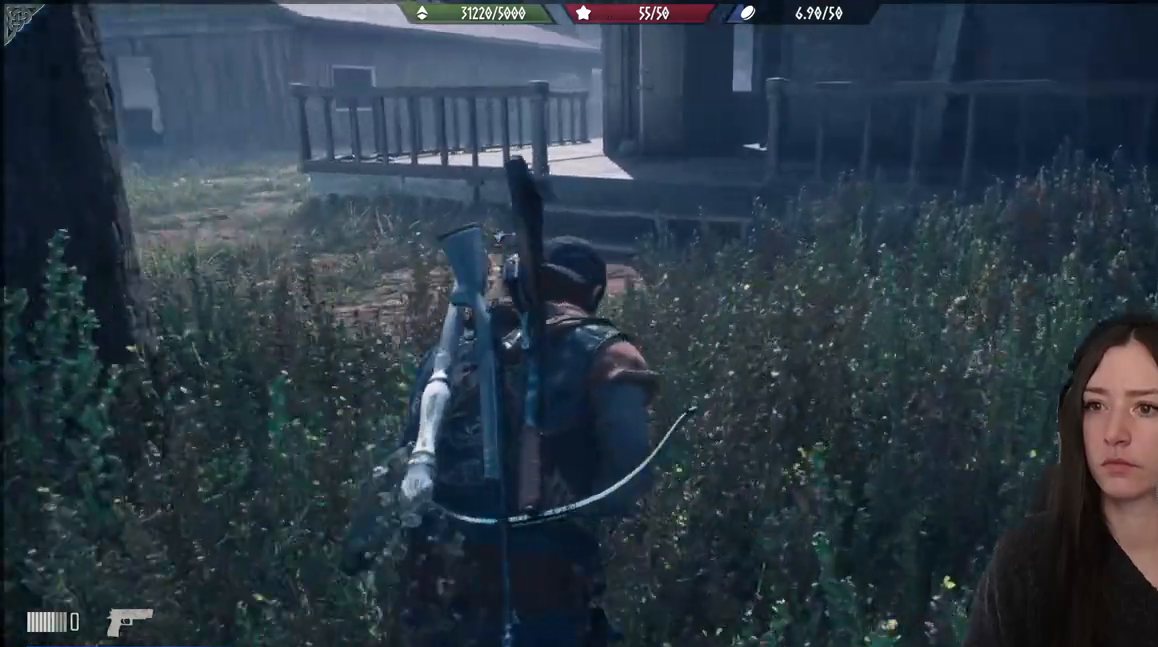
{"buttons": [], "left_stick": "up", "right_stick": "center", "events": [[250, "right_stick", "center"]]}
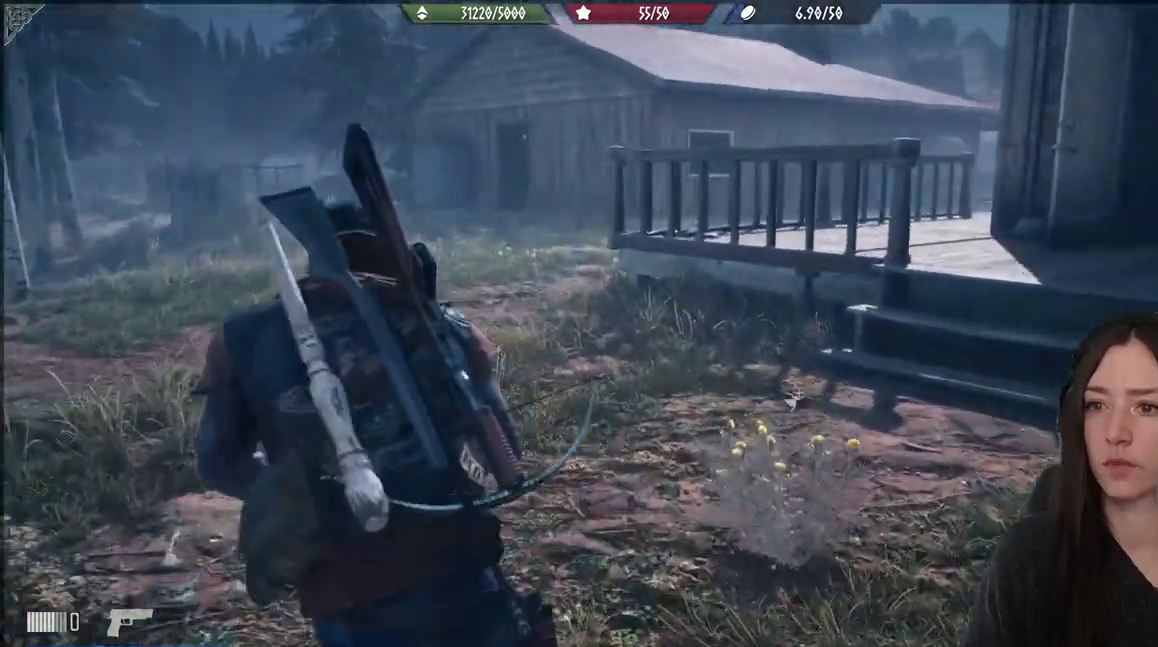
{"buttons": [], "left_stick": "up", "right_stick": "center", "events": []}
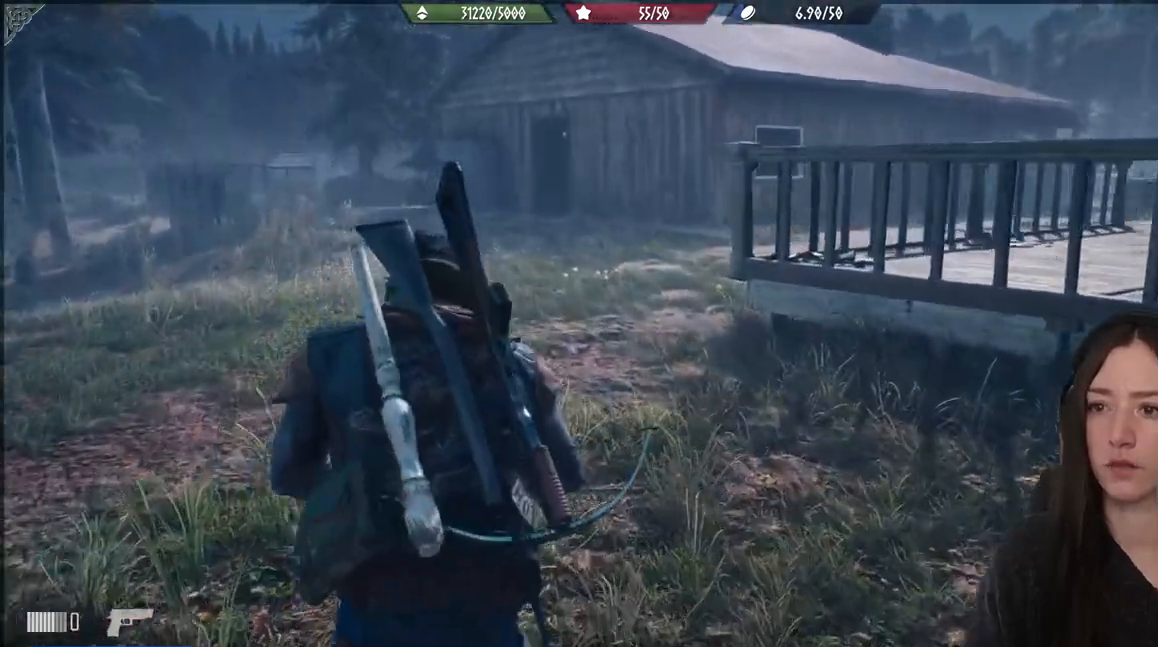
{"buttons": [], "left_stick": "up", "right_stick": "center", "events": []}
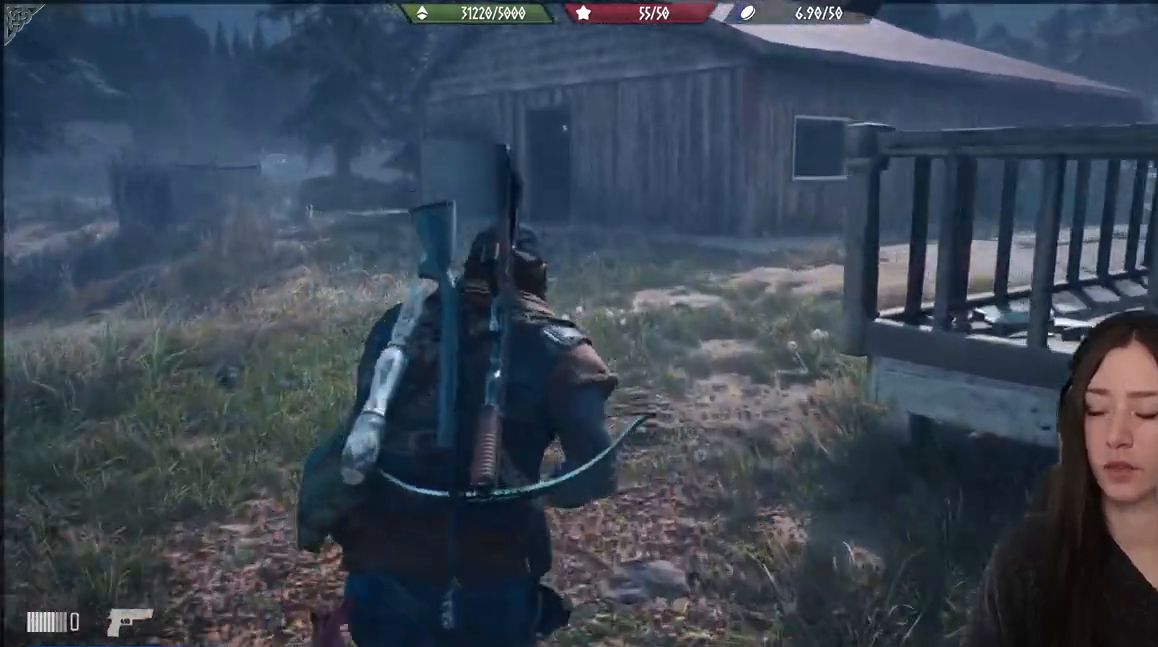
{"buttons": [], "left_stick": "up", "right_stick": "center", "events": []}
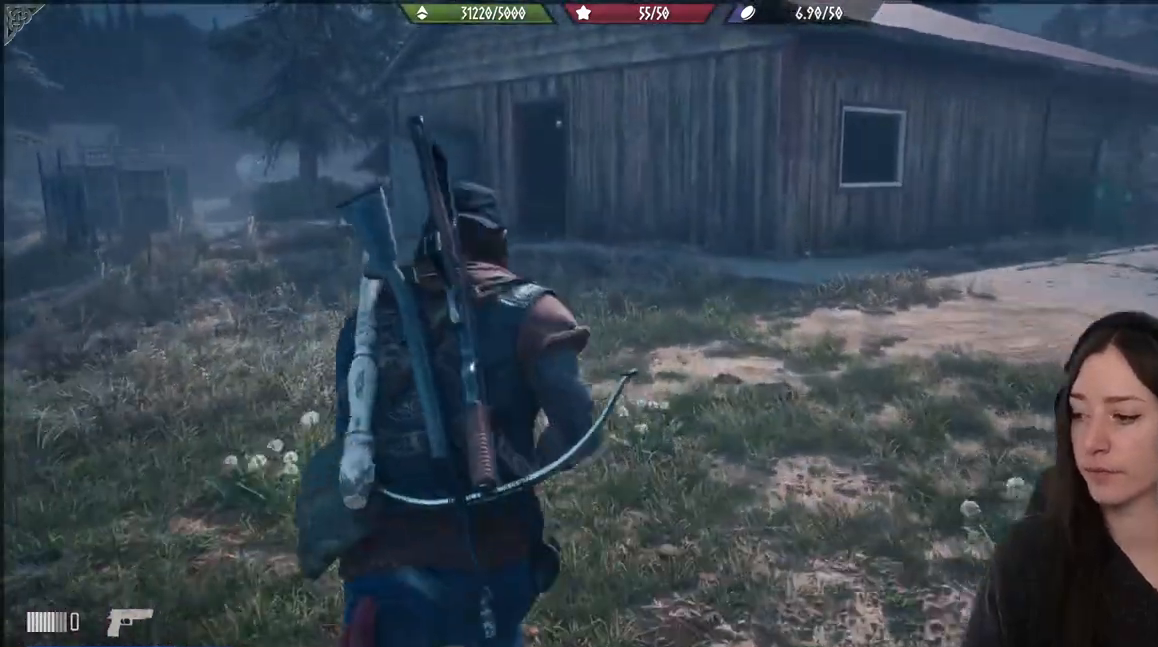
{"buttons": [], "left_stick": "up", "right_stick": "up", "events": [[233, "right_stick", "up"]]}
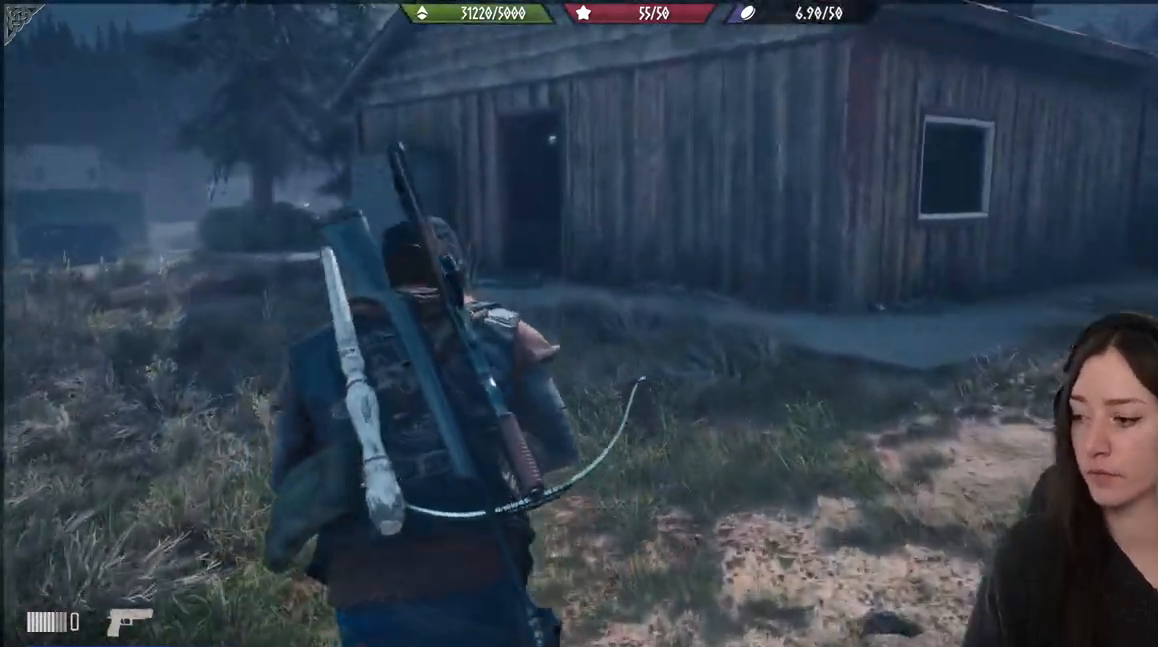
{"buttons": [], "left_stick": "up", "right_stick": "center", "events": [[67, "right_stick", "center"]]}
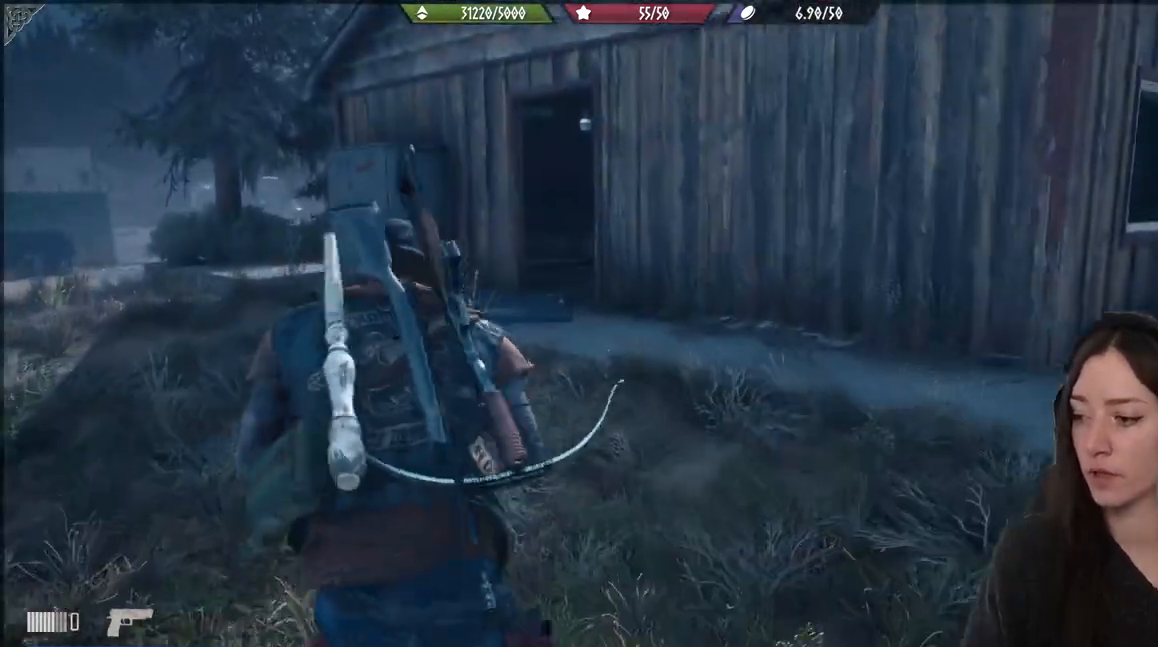
{"buttons": [], "left_stick": "up", "right_stick": "down", "events": [[383, "right_stick", "down"]]}
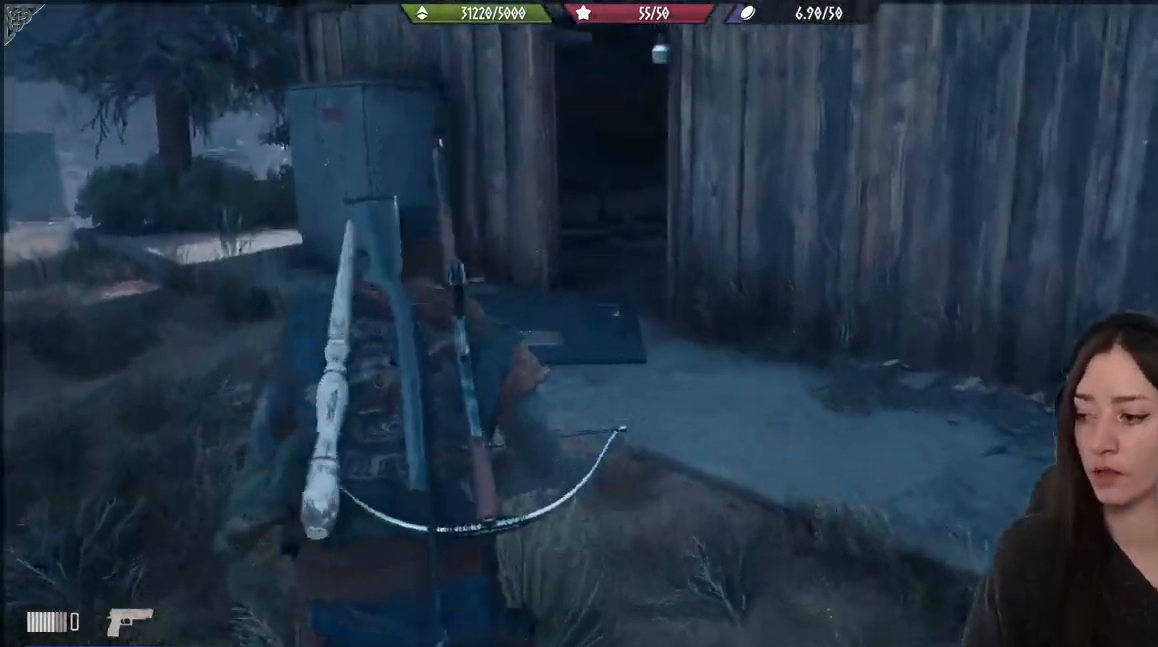
{"buttons": [], "left_stick": "up", "right_stick": "center", "events": [[50, "right_stick", "center"]]}
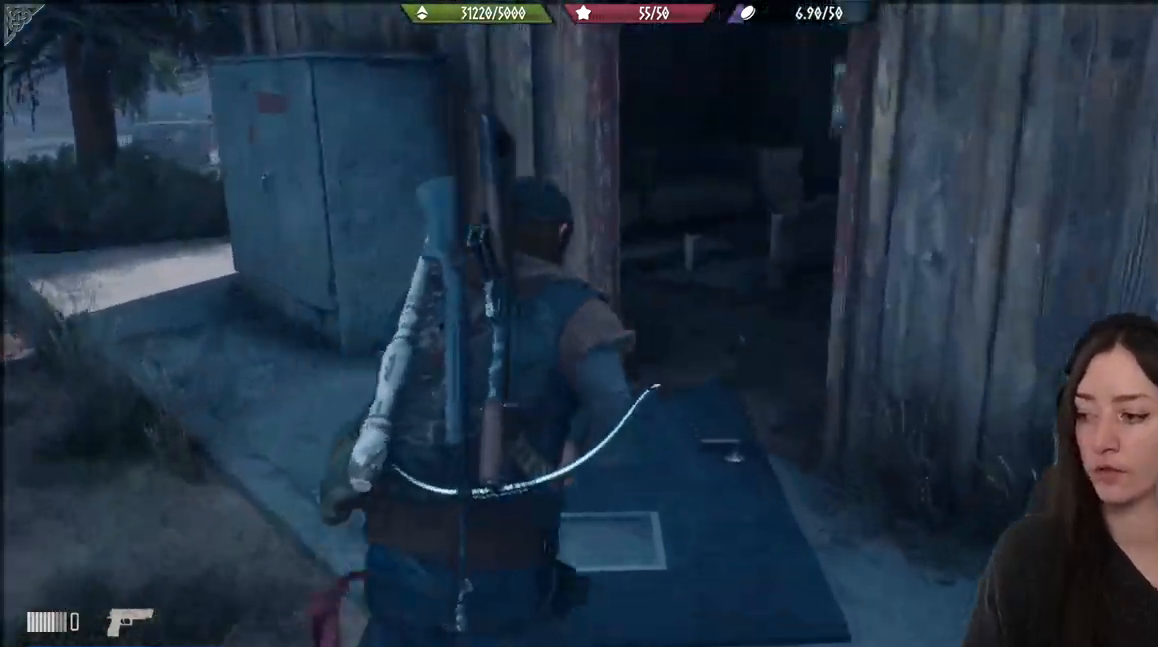
{"buttons": [], "left_stick": "up", "right_stick": "center", "events": []}
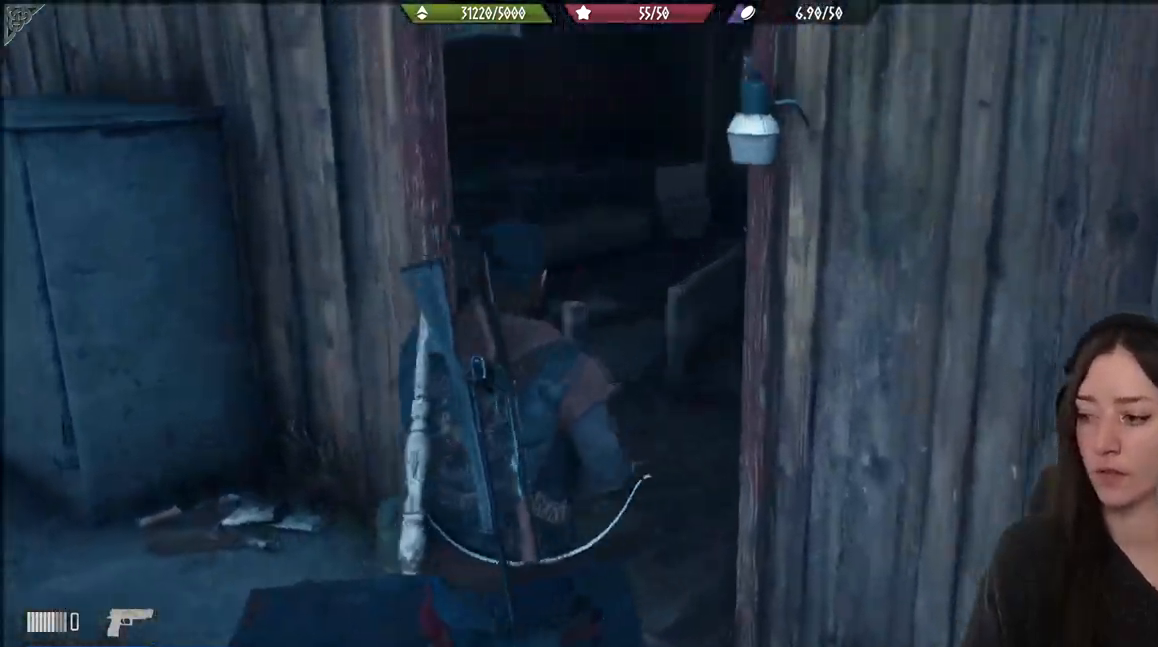
{"buttons": [], "left_stick": "up", "right_stick": "center", "events": [[117, "right_stick", "right"], [283, "right_stick", "center"]]}
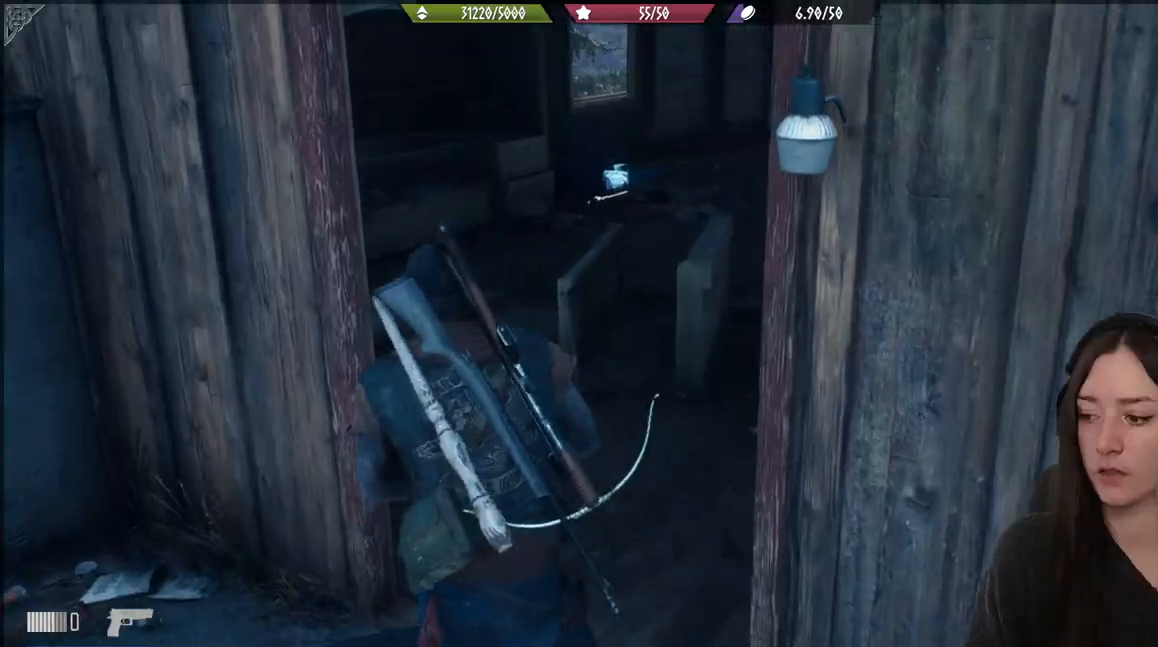
{"buttons": [], "left_stick": "center", "right_stick": "left", "events": [[333, "left_stick", "center"], [367, "right_stick", "left"]]}
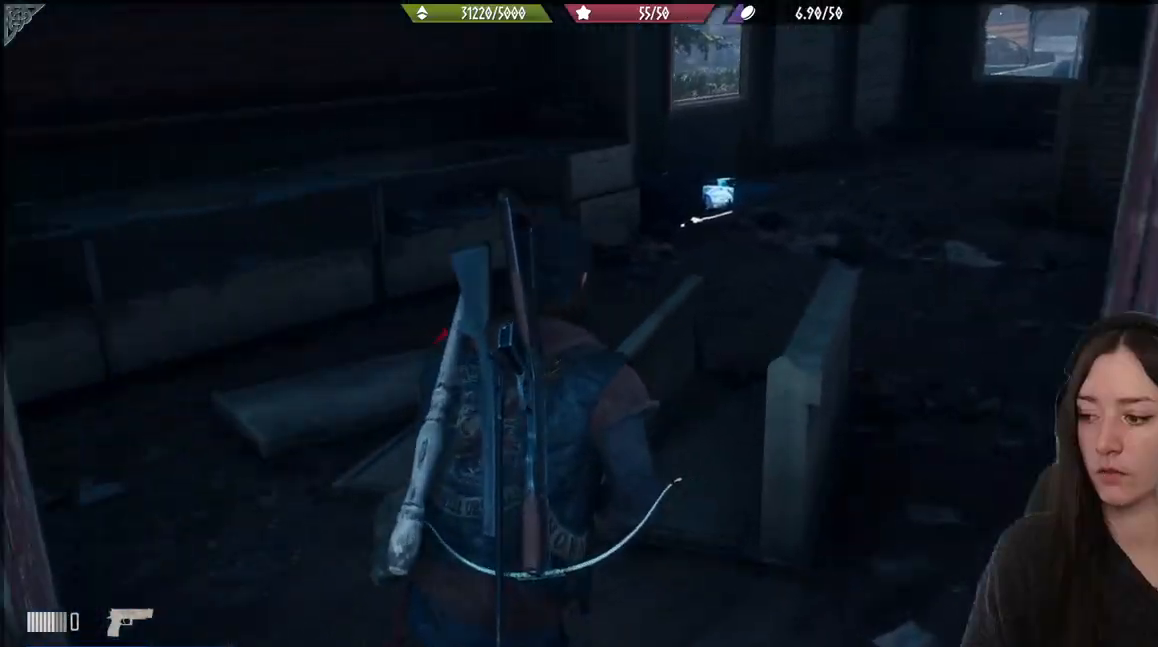
{"buttons": ["R3"], "left_stick": "center", "right_stick": "center", "events": [[100, "right_stick", "center"], [317, "R3", "down"]]}
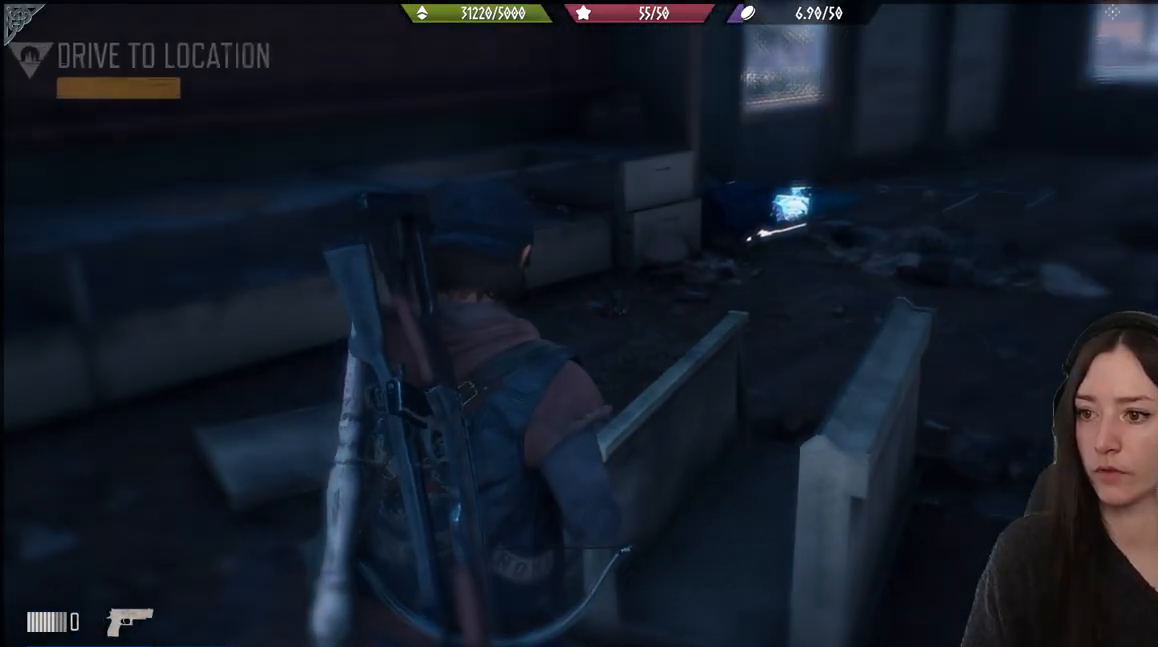
{"buttons": [], "left_stick": "center", "right_stick": "right", "events": [[167, "R3", "up"], [167, "right_stick", "right"]]}